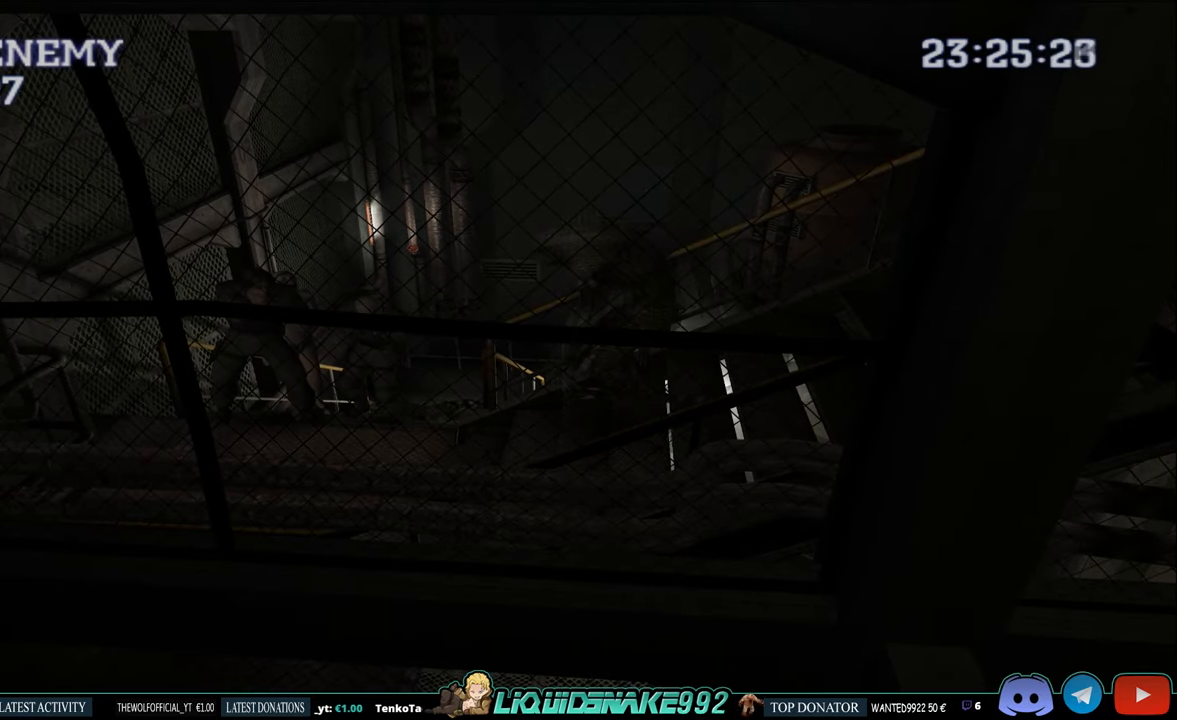
Gameplay with a controller (PlayStation layout); each line is a JSON object with the inputs held at the frame after it. "events" lists button and stick changes between this image and that frame as [ms after this image, input, new state], when the widget could be followed in between. Not read: R2.
{"buttons": ["R1"], "left_stick": "center", "right_stick": "center", "events": []}
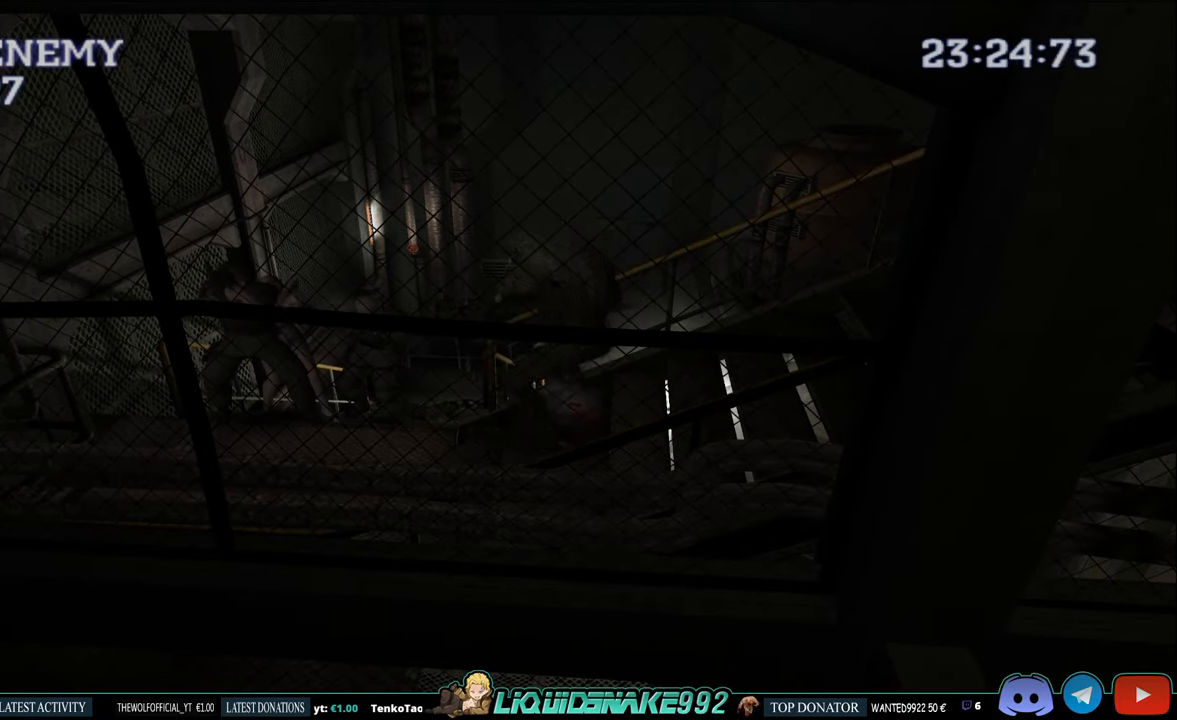
{"buttons": ["R1"], "left_stick": "center", "right_stick": "center", "events": []}
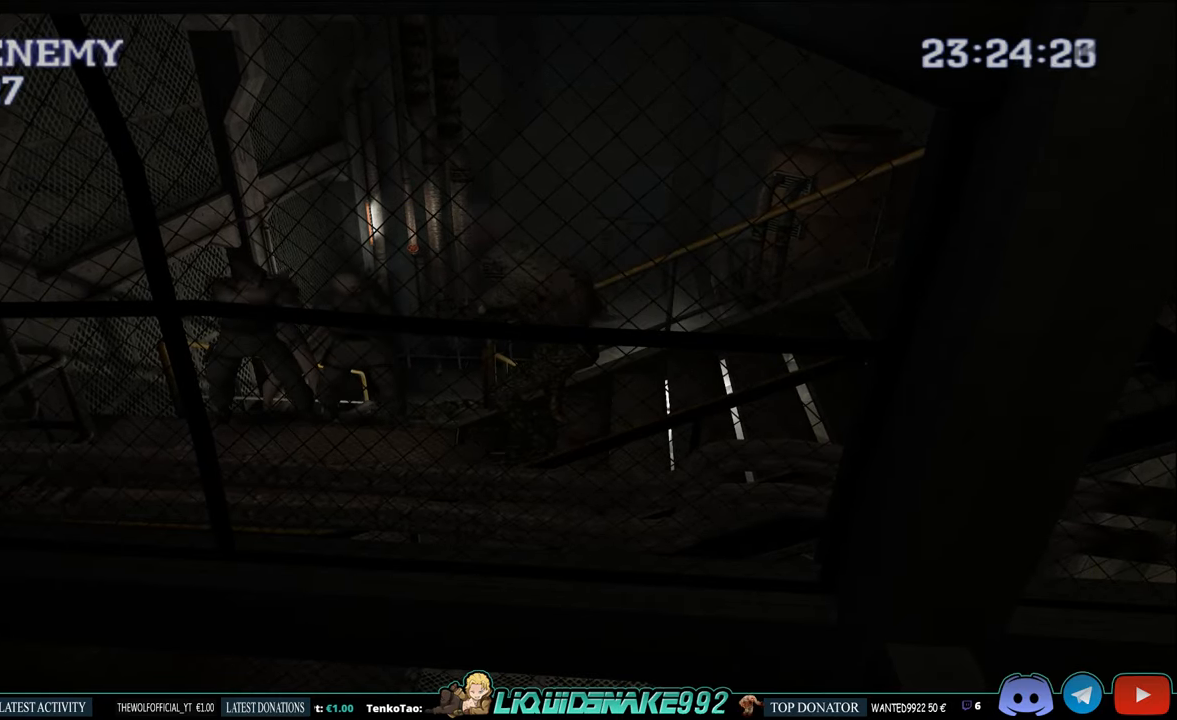
{"buttons": ["CROSS", "R1"], "left_stick": "center", "right_stick": "center", "events": [[450, "CROSS", "down"]]}
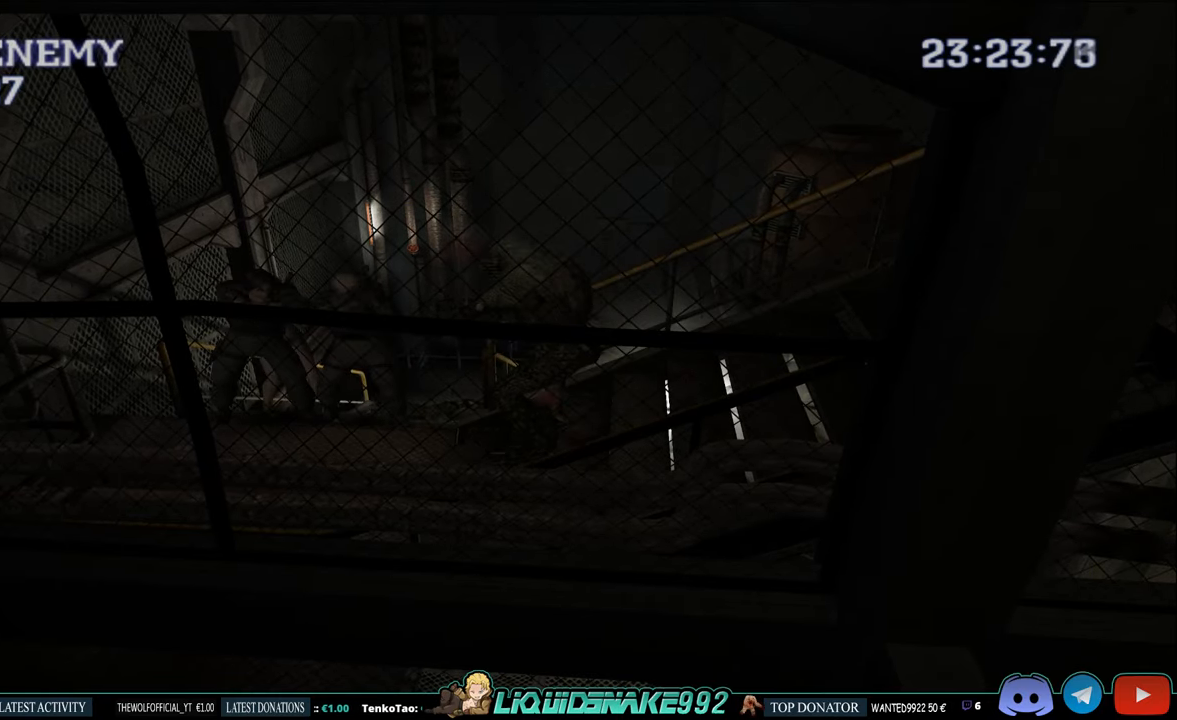
{"buttons": ["R1"], "left_stick": "center", "right_stick": "center", "events": [[83, "CROSS", "up"]]}
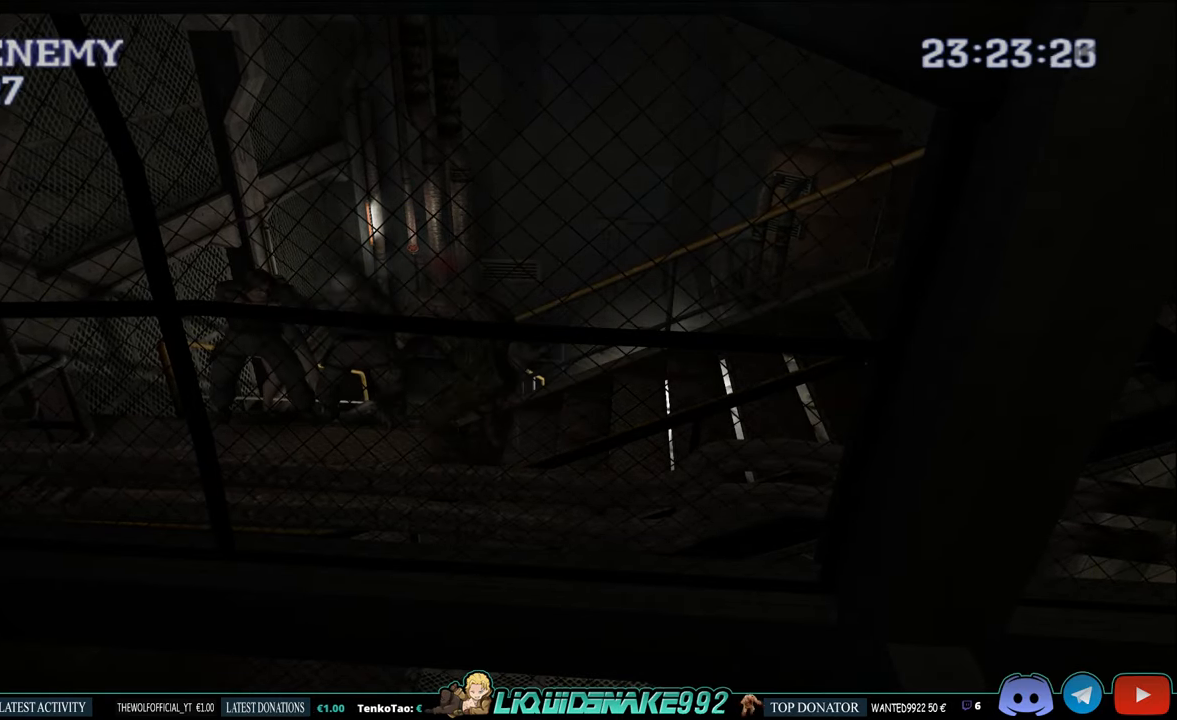
{"buttons": ["R1"], "left_stick": "center", "right_stick": "center", "events": []}
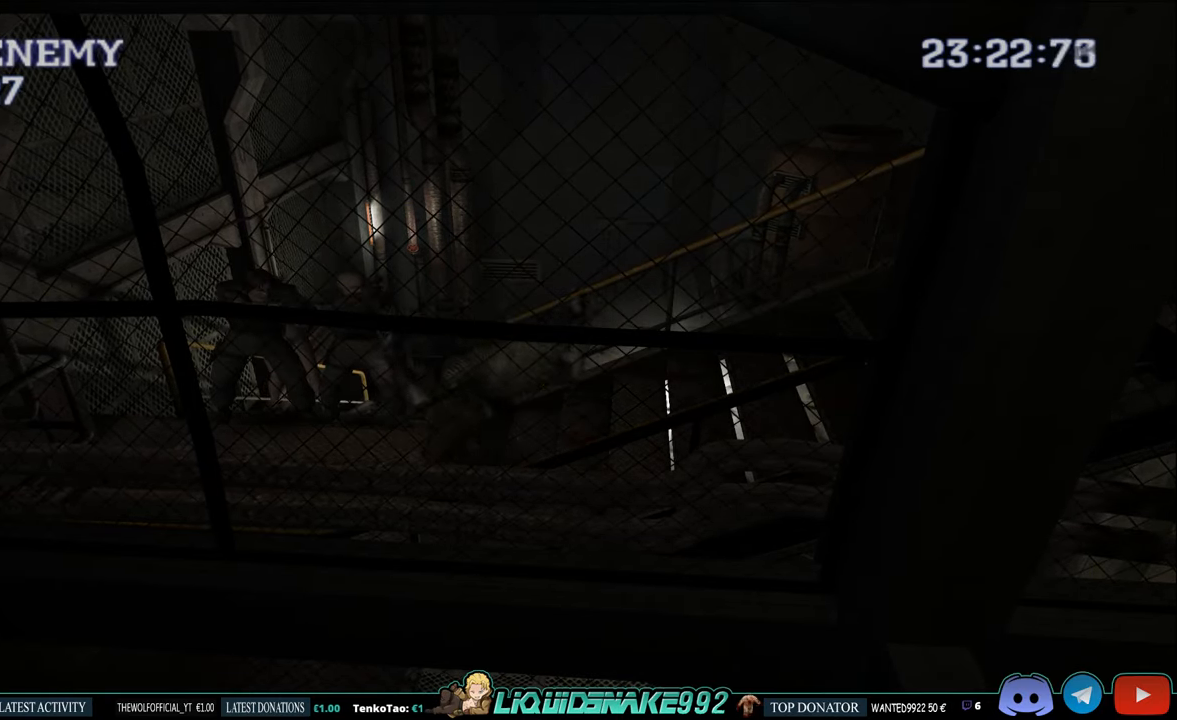
{"buttons": ["R1"], "left_stick": "center", "right_stick": "center", "events": []}